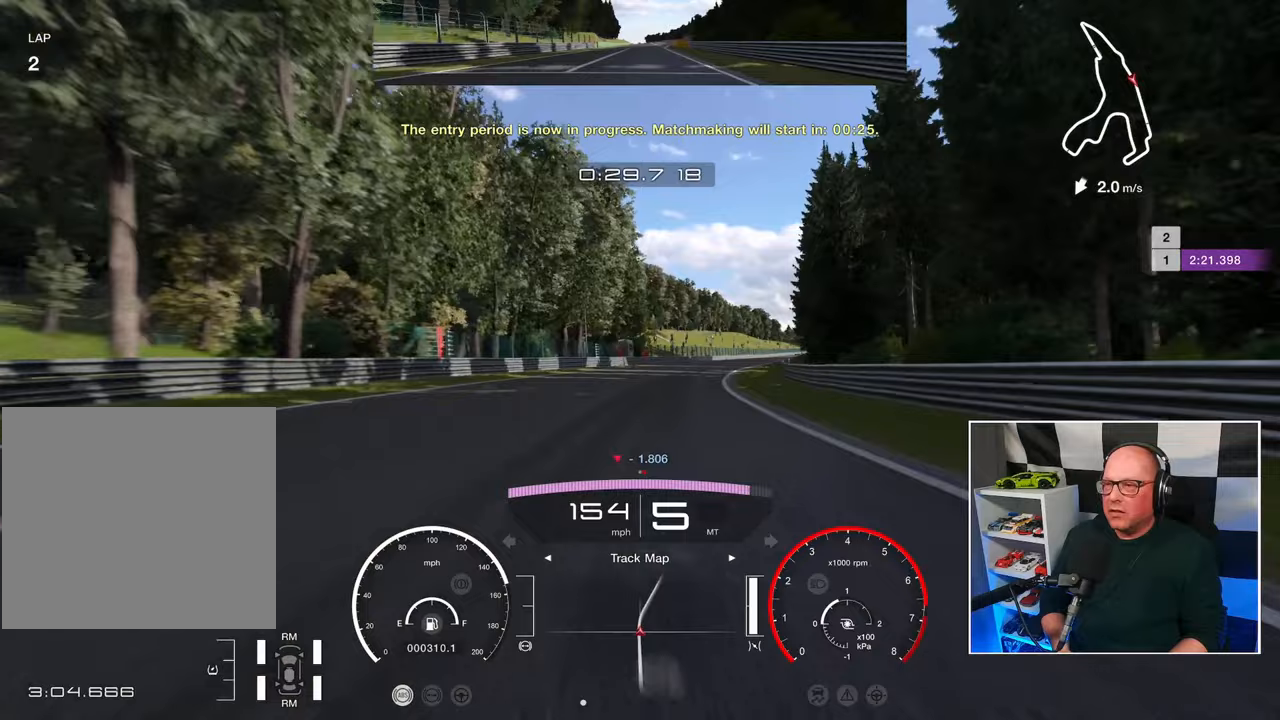
Gameplay with a controller (PlayStation layout); each line is a JSON object with the inputs held at the frame after it. "events" lists button and stick changes between this image and that frame as [ms after this image, input, new state], when the widget could be followed in between. Not read: R3.
{"buttons": ["R2"], "left_stick": "up-right", "right_stick": "center", "events": []}
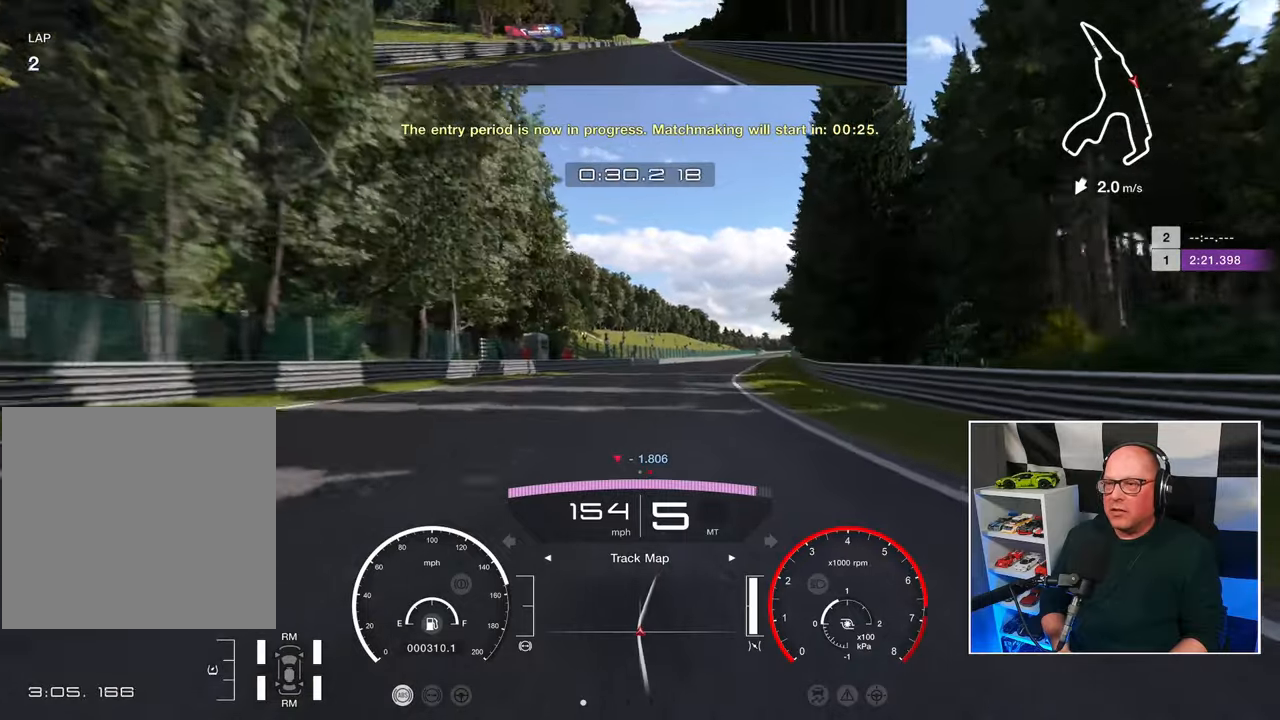
{"buttons": ["R2"], "left_stick": "up-right", "right_stick": "center", "events": []}
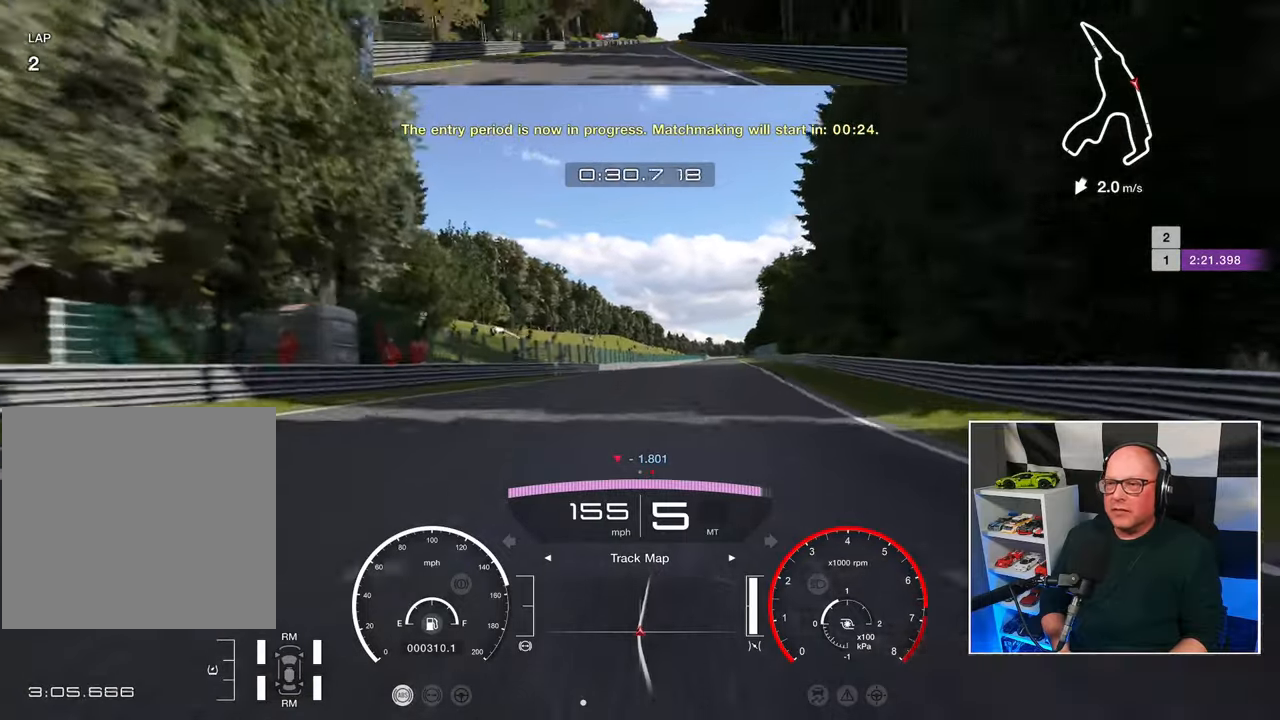
{"buttons": ["R2"], "left_stick": "up-right", "right_stick": "center", "events": []}
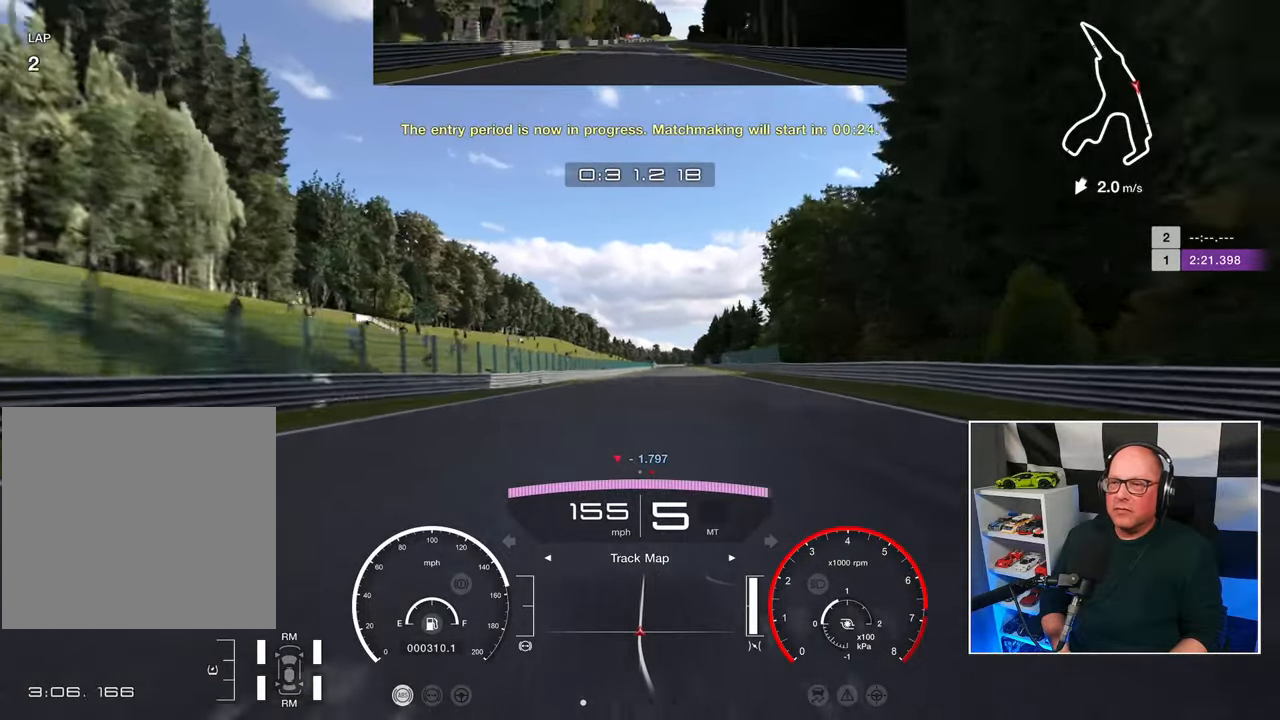
{"buttons": ["R2"], "left_stick": "center", "right_stick": "center", "events": [[217, "left_stick", "center"]]}
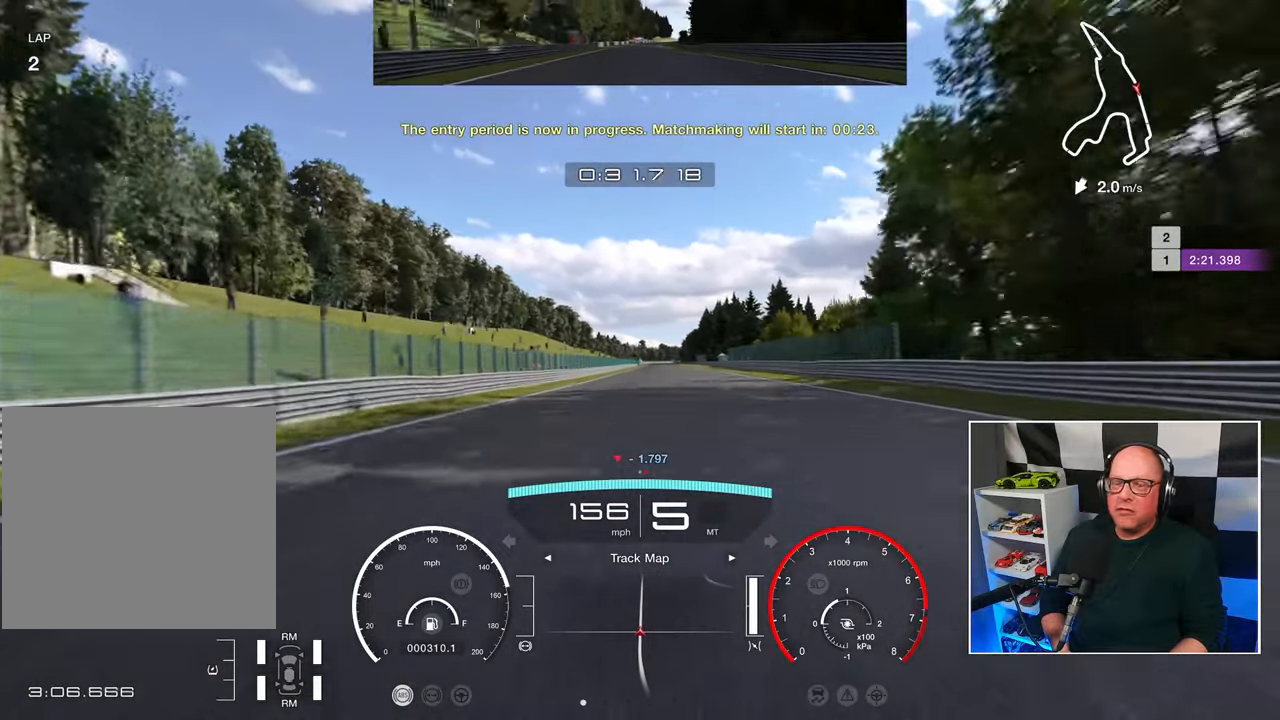
{"buttons": ["R2"], "left_stick": "center", "right_stick": "center", "events": []}
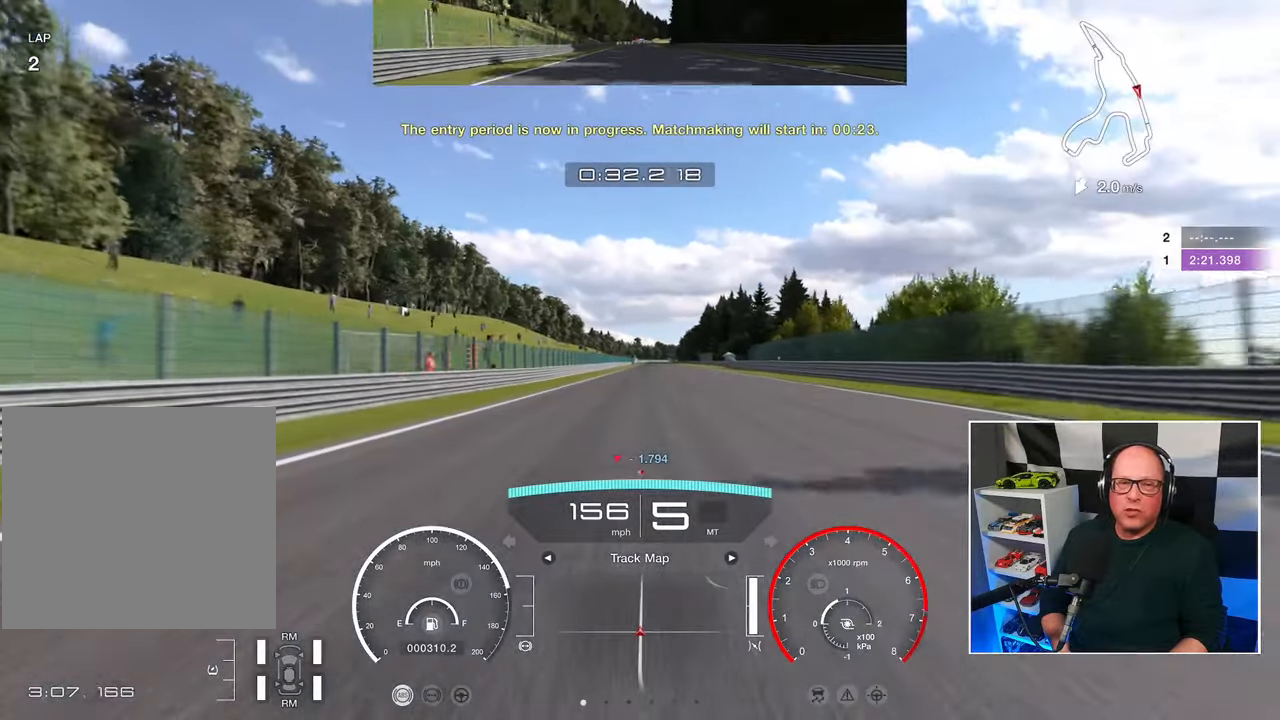
{"buttons": ["R2"], "left_stick": "center", "right_stick": "center", "events": []}
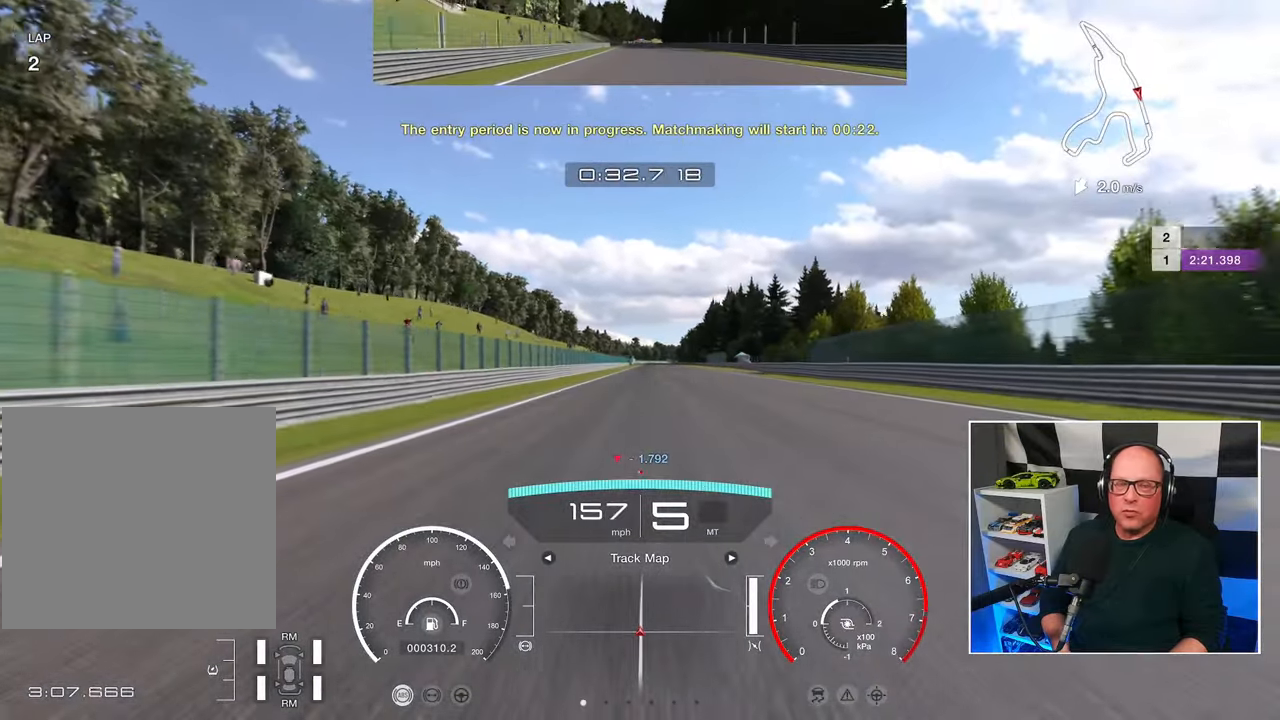
{"buttons": ["R2"], "left_stick": "center", "right_stick": "center", "events": []}
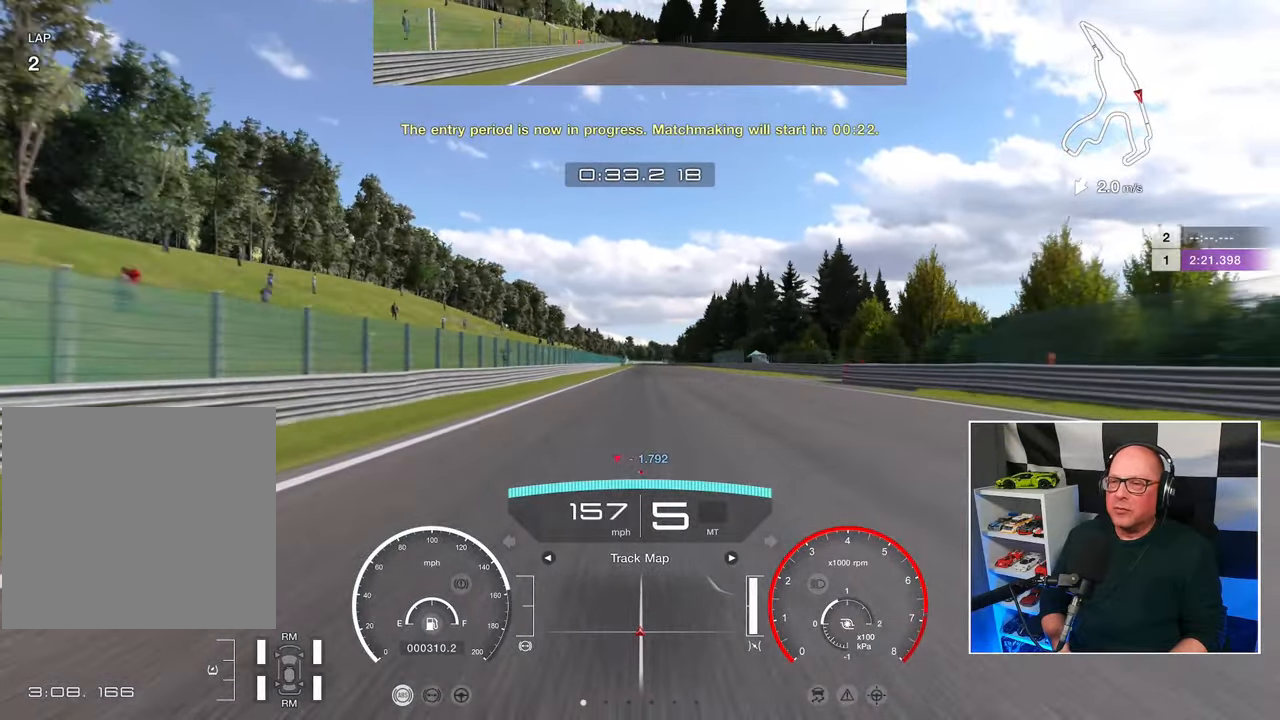
{"buttons": ["R2"], "left_stick": "center", "right_stick": "center", "events": []}
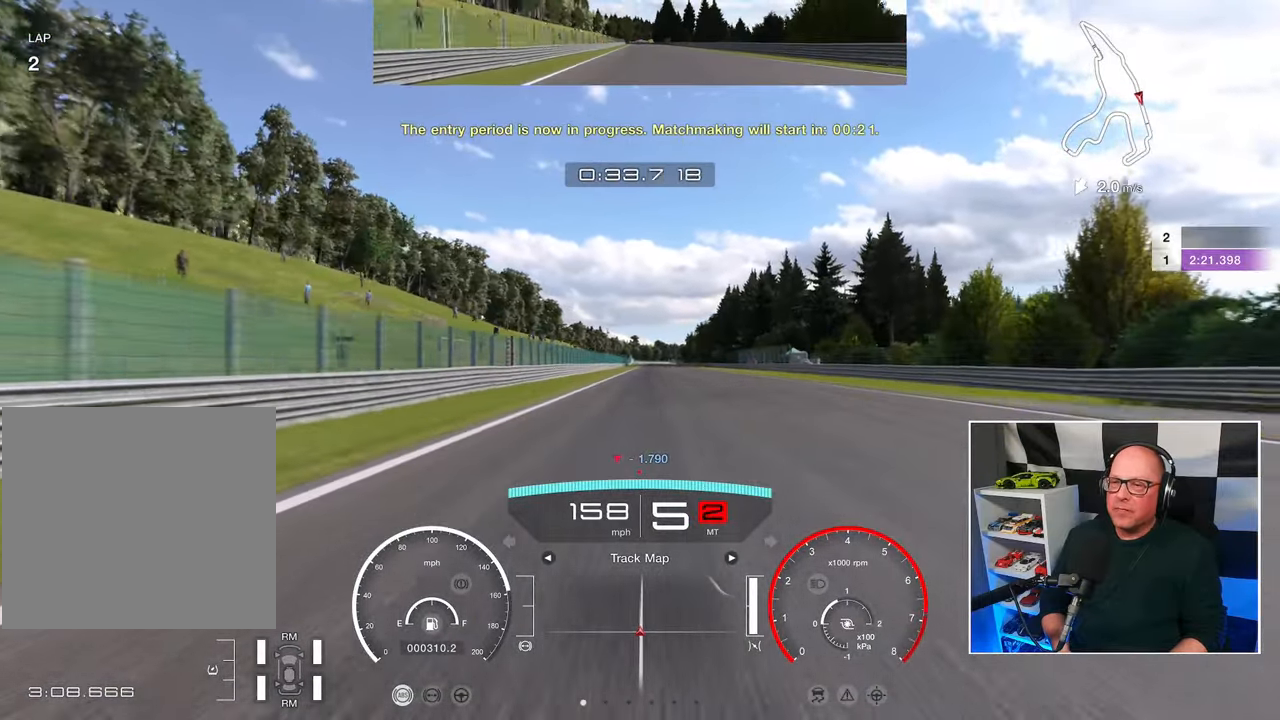
{"buttons": ["R2"], "left_stick": "center", "right_stick": "center", "events": []}
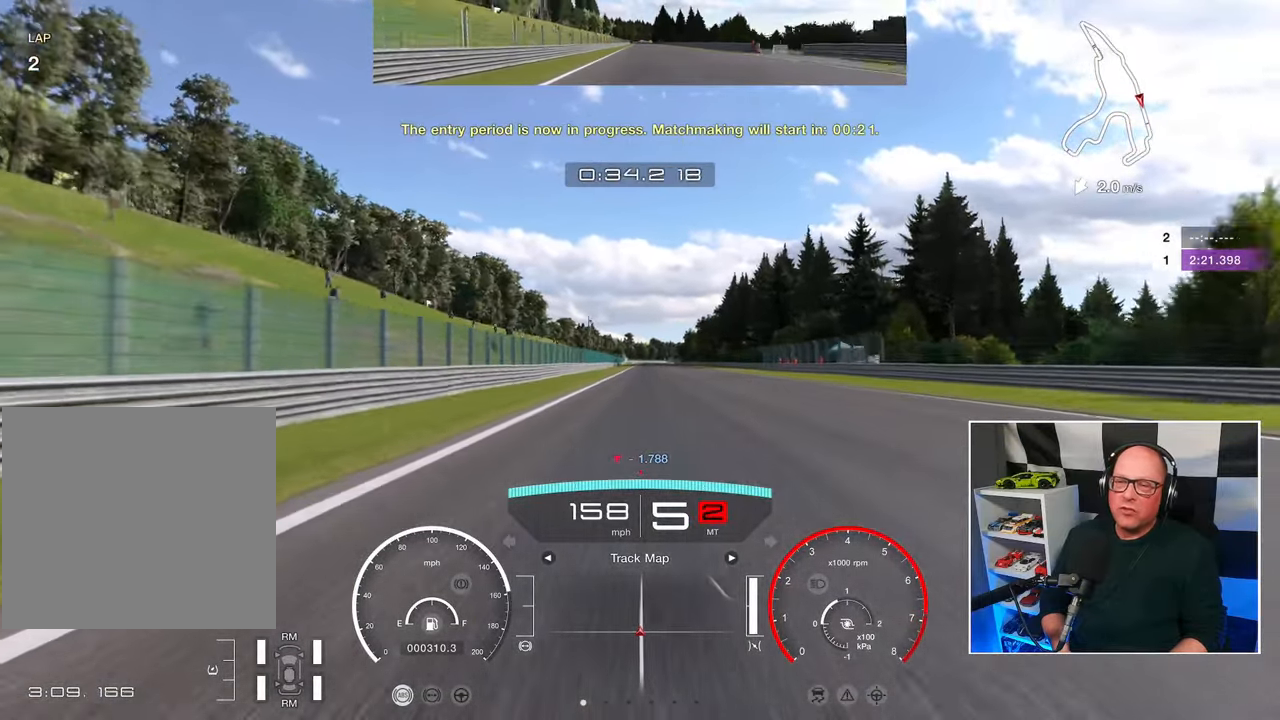
{"buttons": ["R2"], "left_stick": "center", "right_stick": "center", "events": []}
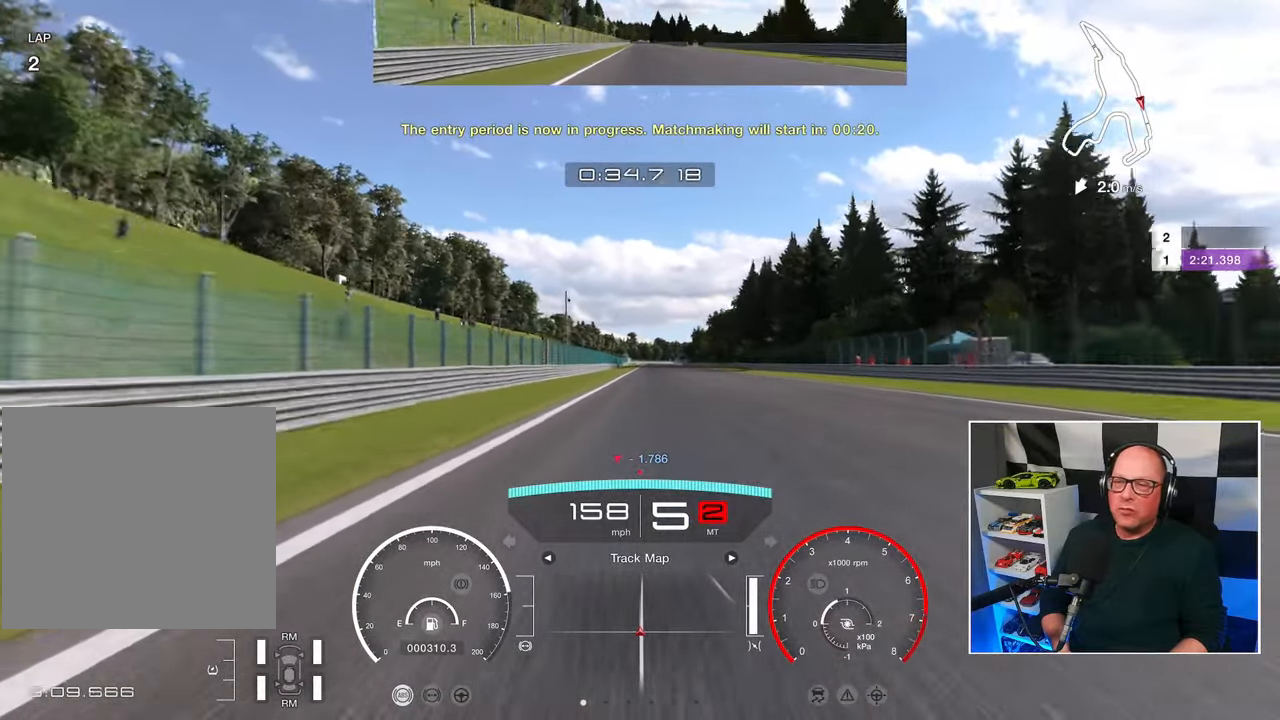
{"buttons": ["R2"], "left_stick": "center", "right_stick": "center", "events": []}
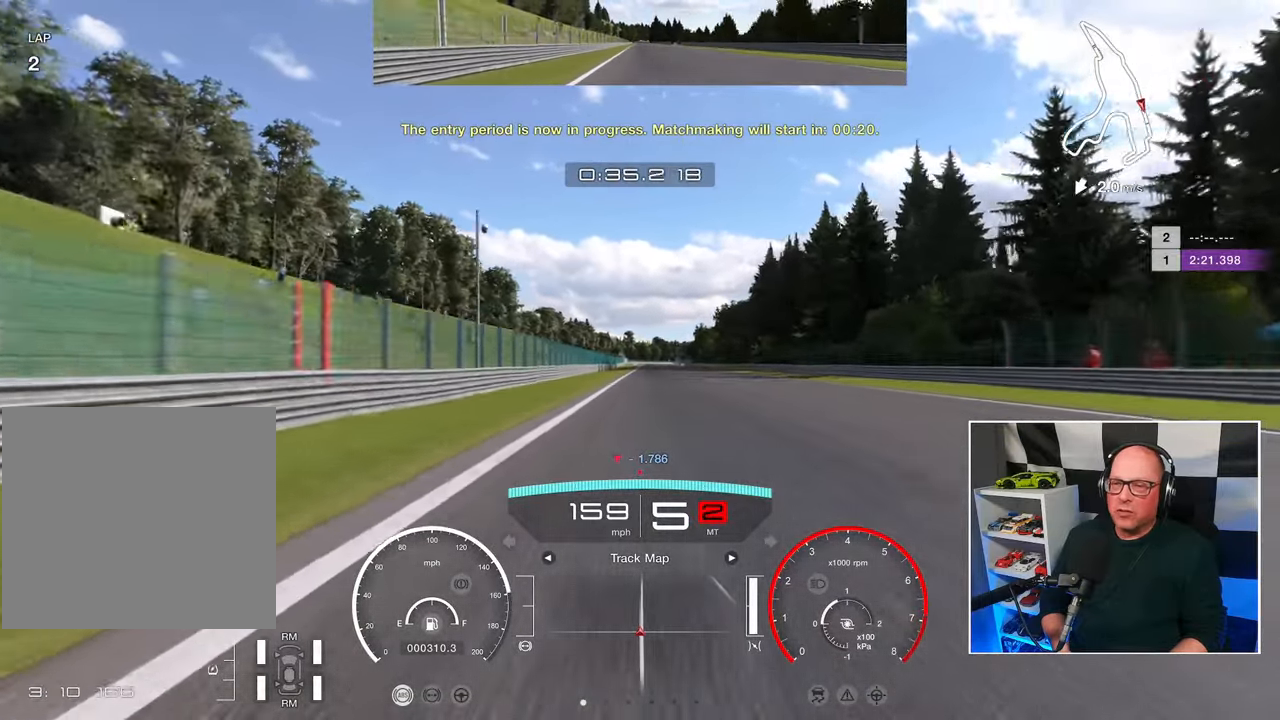
{"buttons": ["R2"], "left_stick": "center", "right_stick": "center", "events": []}
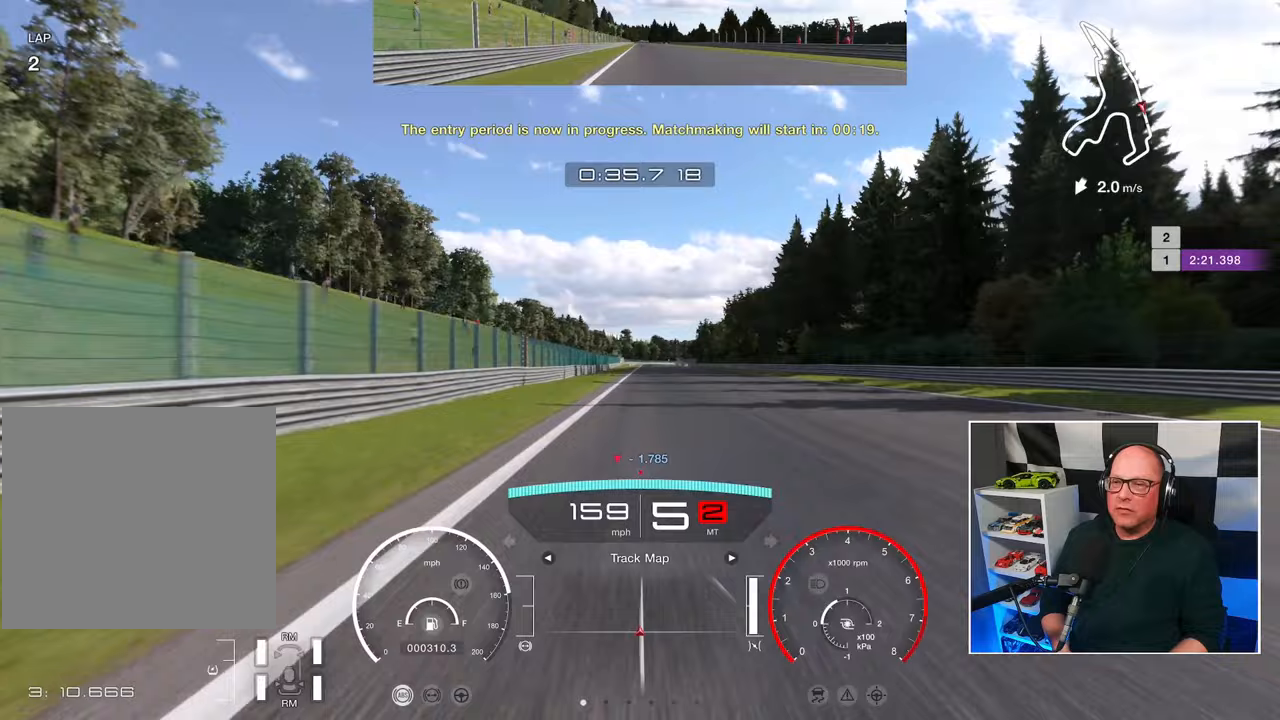
{"buttons": ["R2"], "left_stick": "center", "right_stick": "center", "events": []}
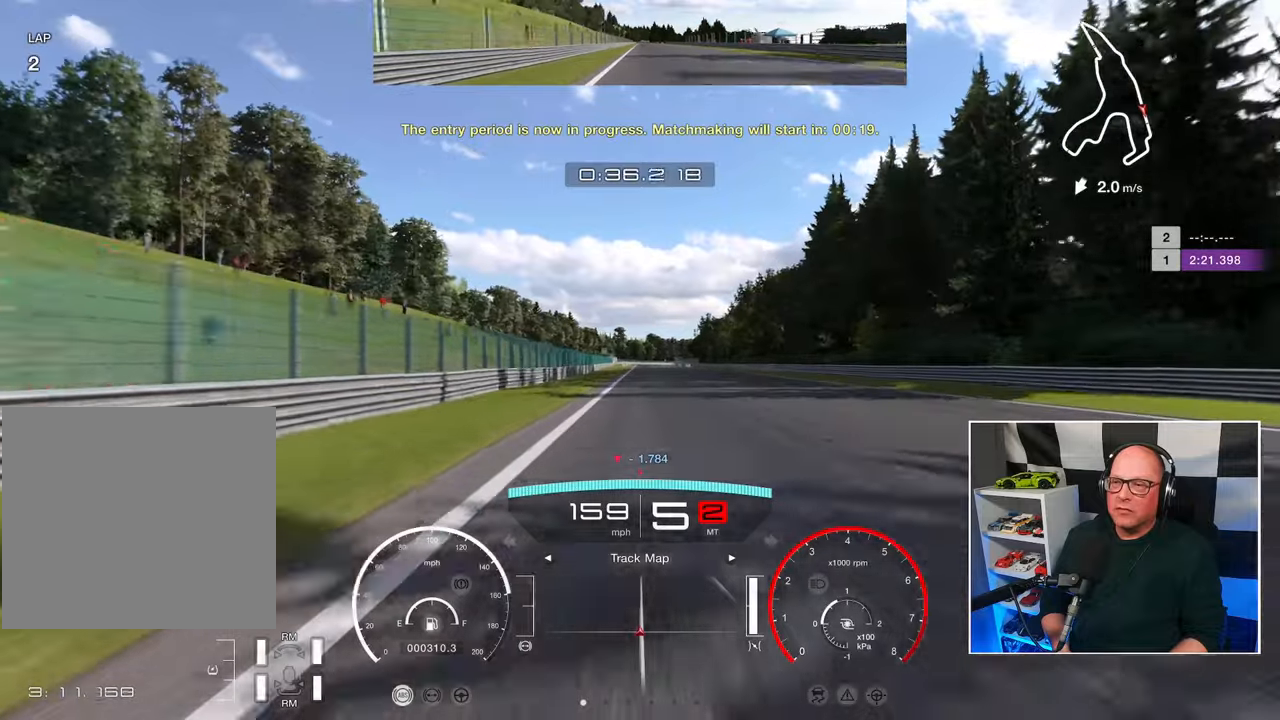
{"buttons": ["R2"], "left_stick": "center", "right_stick": "center", "events": []}
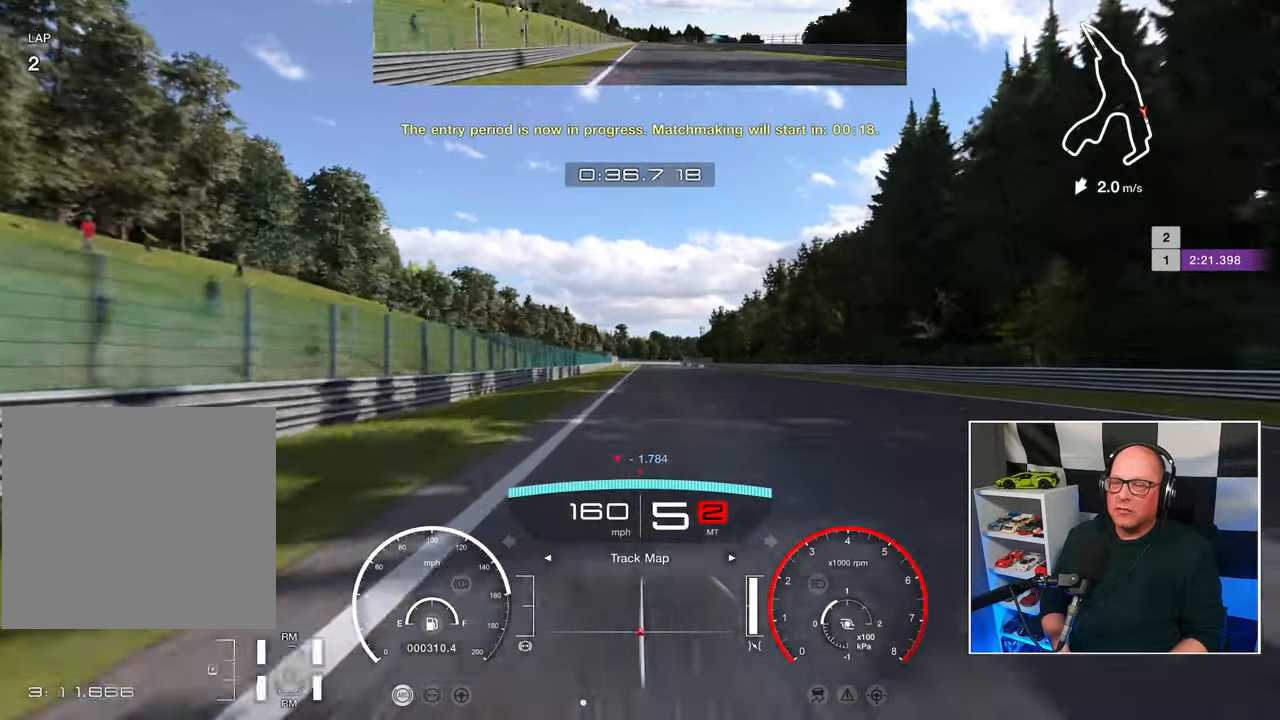
{"buttons": ["R2"], "left_stick": "center", "right_stick": "center", "events": []}
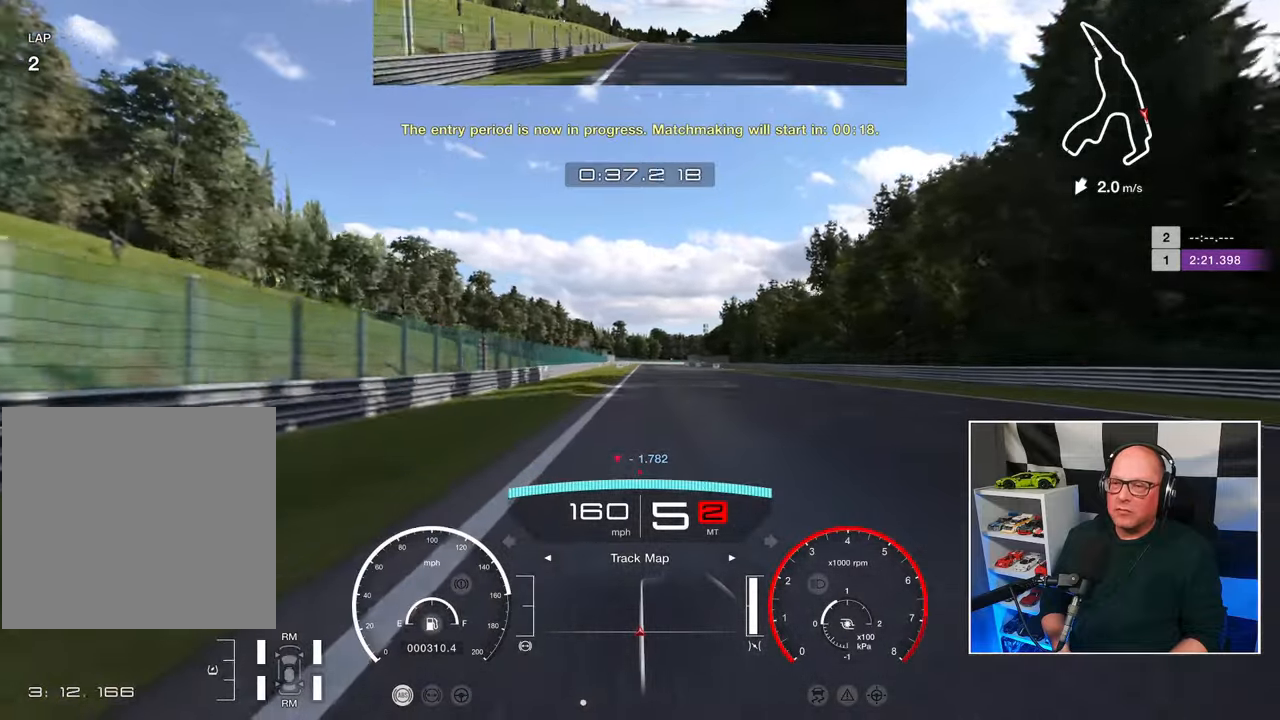
{"buttons": ["R2"], "left_stick": "center", "right_stick": "center", "events": []}
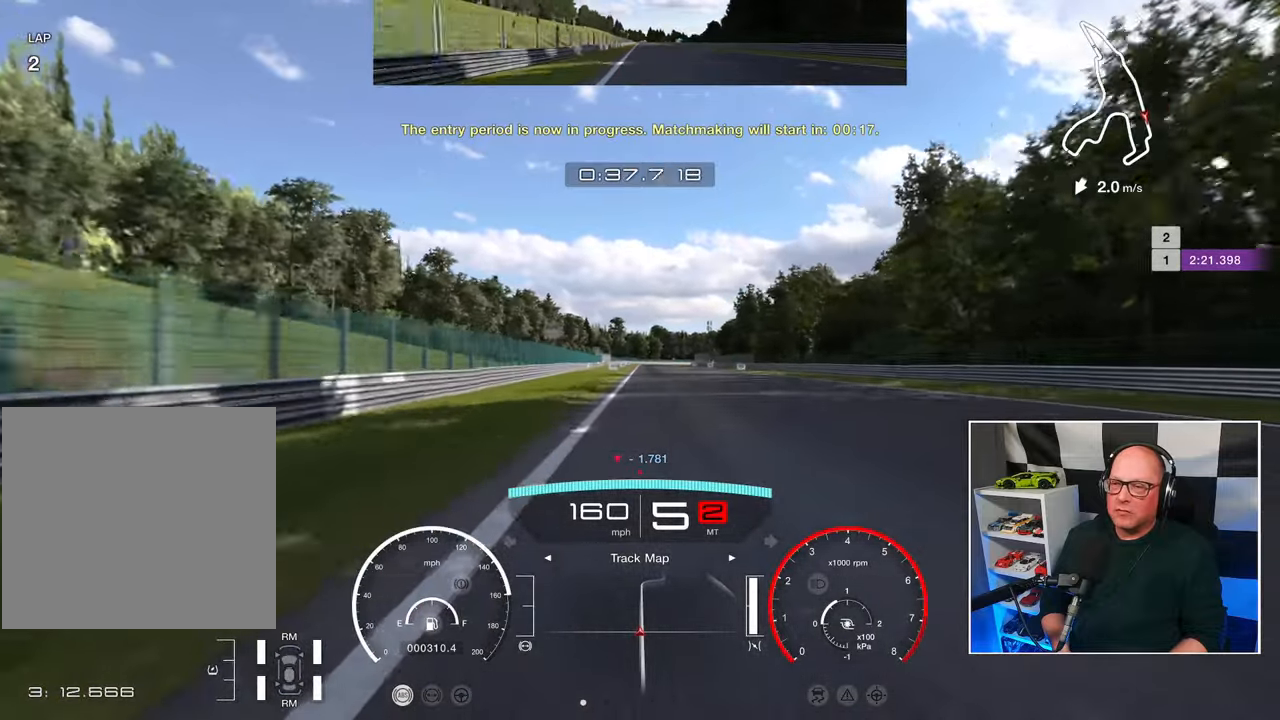
{"buttons": ["R2"], "left_stick": "center", "right_stick": "center", "events": []}
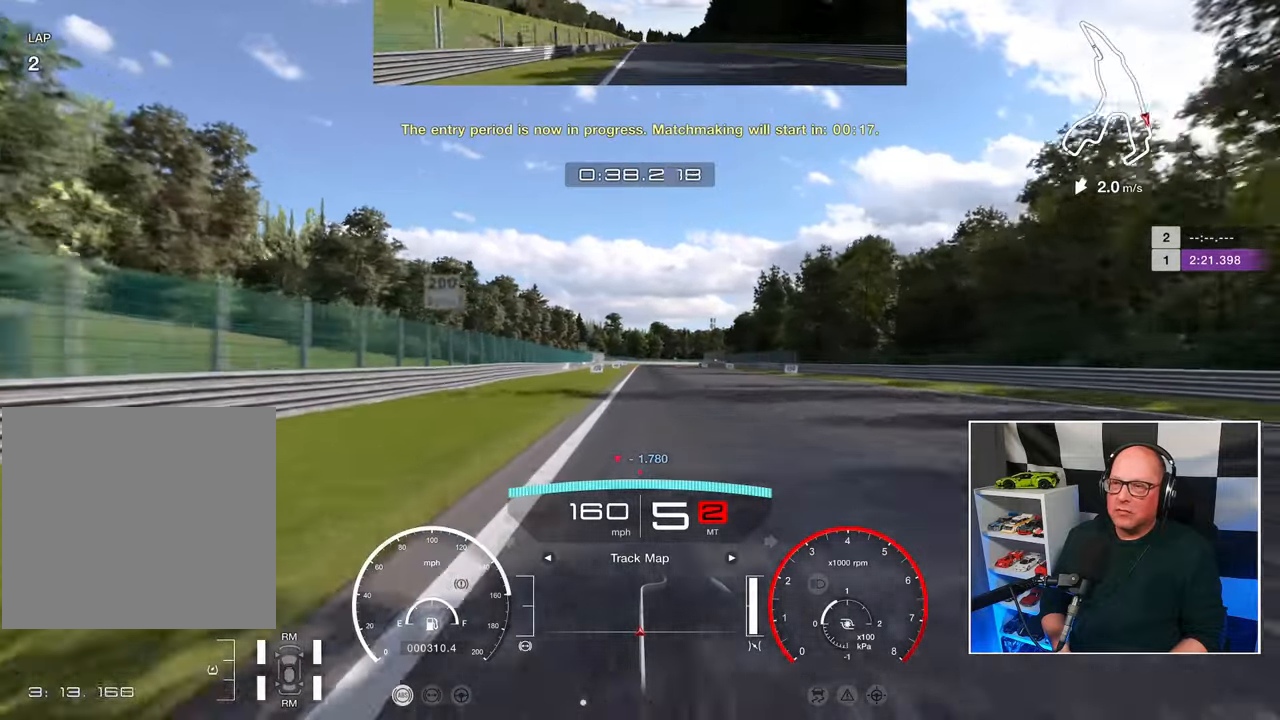
{"buttons": ["R2"], "left_stick": "center", "right_stick": "center", "events": []}
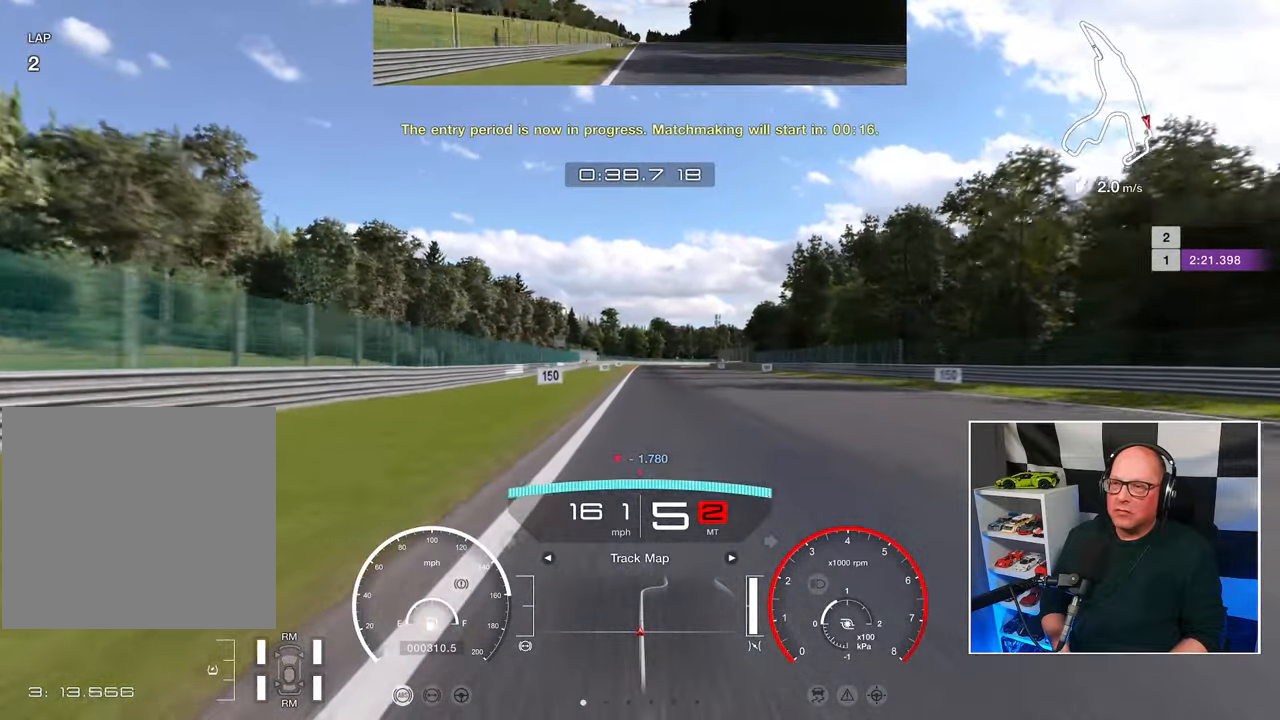
{"buttons": ["R2"], "left_stick": "center", "right_stick": "center", "events": []}
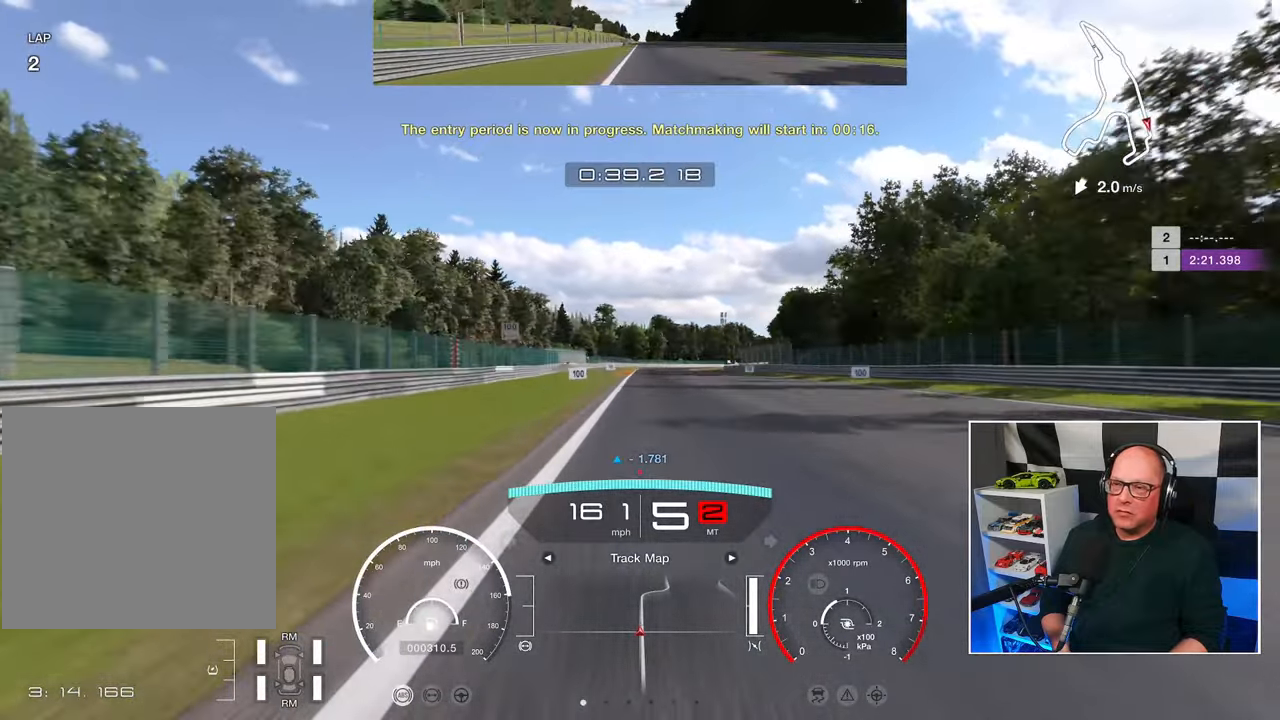
{"buttons": ["R2"], "left_stick": "center", "right_stick": "center", "events": []}
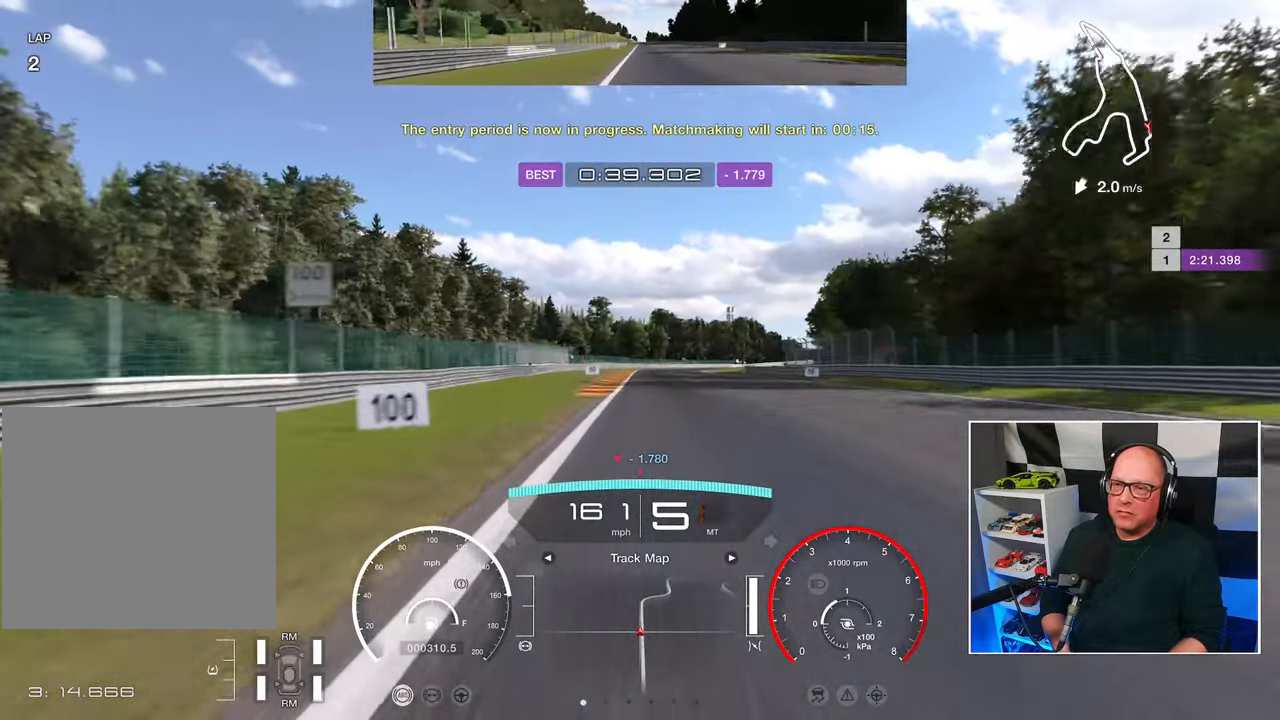
{"buttons": ["L2"], "left_stick": "center", "right_stick": "center", "events": [[267, "SQUARE", "down"], [283, "L2", "down"], [317, "R2", "up"], [400, "SQUARE", "up"]]}
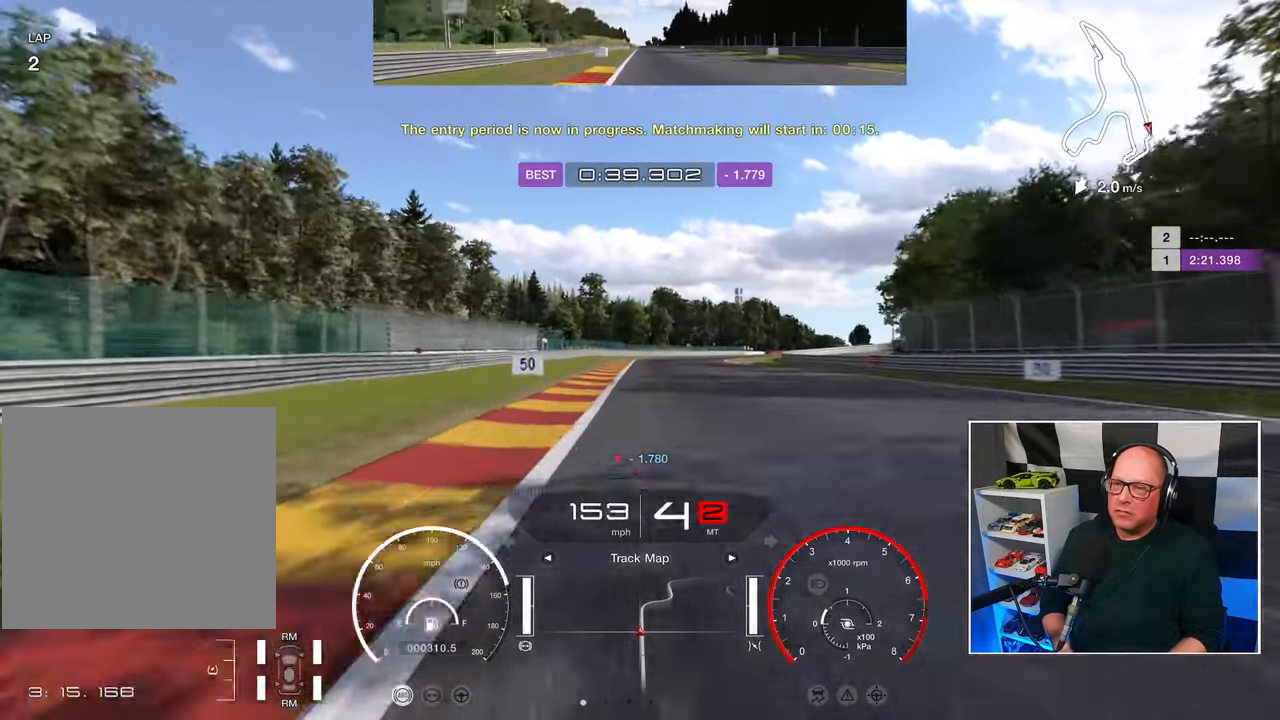
{"buttons": ["L2"], "left_stick": "center", "right_stick": "center", "events": []}
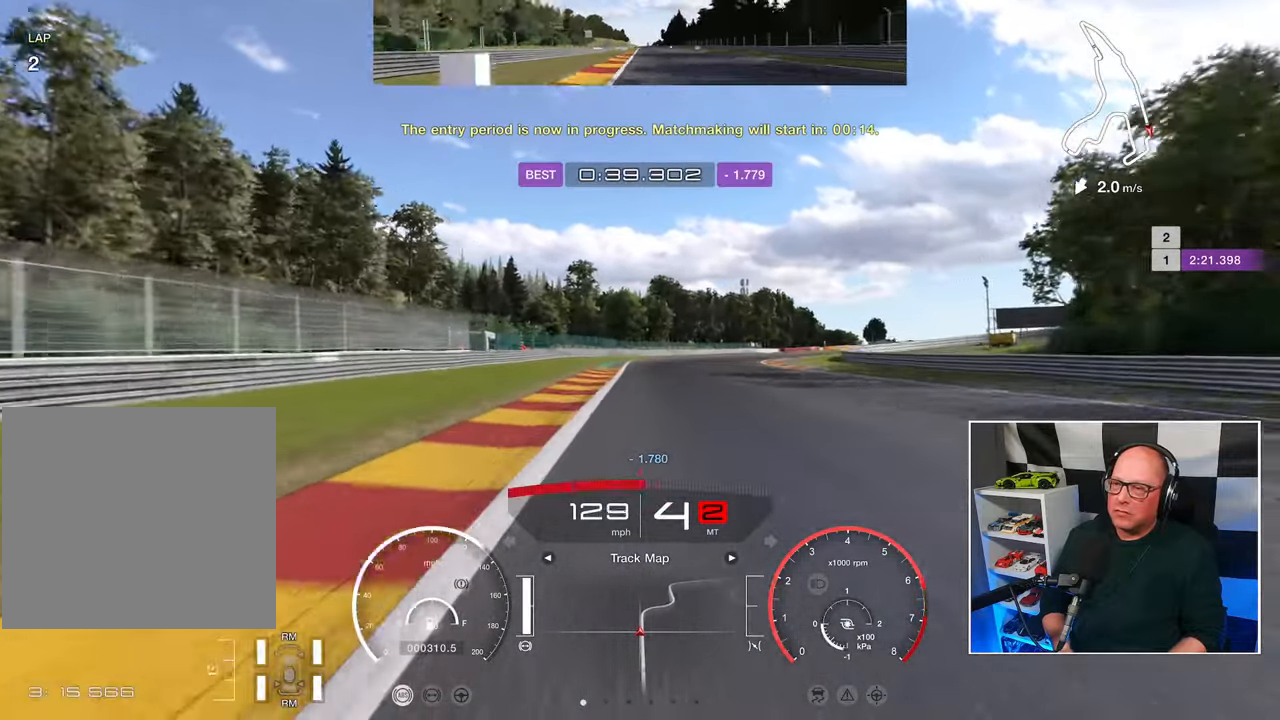
{"buttons": ["SQUARE", "L2"], "left_stick": "up-right", "right_stick": "center", "events": [[400, "SQUARE", "down"], [433, "left_stick", "up-right"]]}
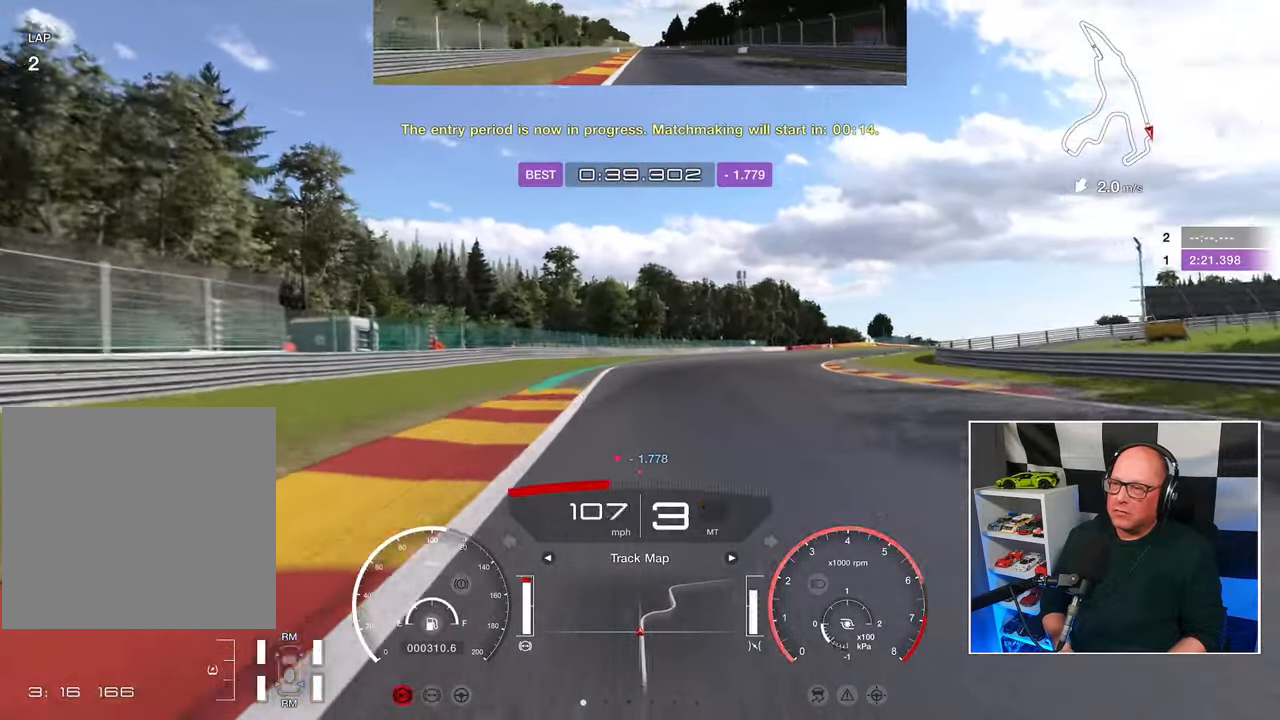
{"buttons": ["SQUARE", "L2"], "left_stick": "up-right", "right_stick": "center", "events": [[17, "SQUARE", "up"], [500, "SQUARE", "down"]]}
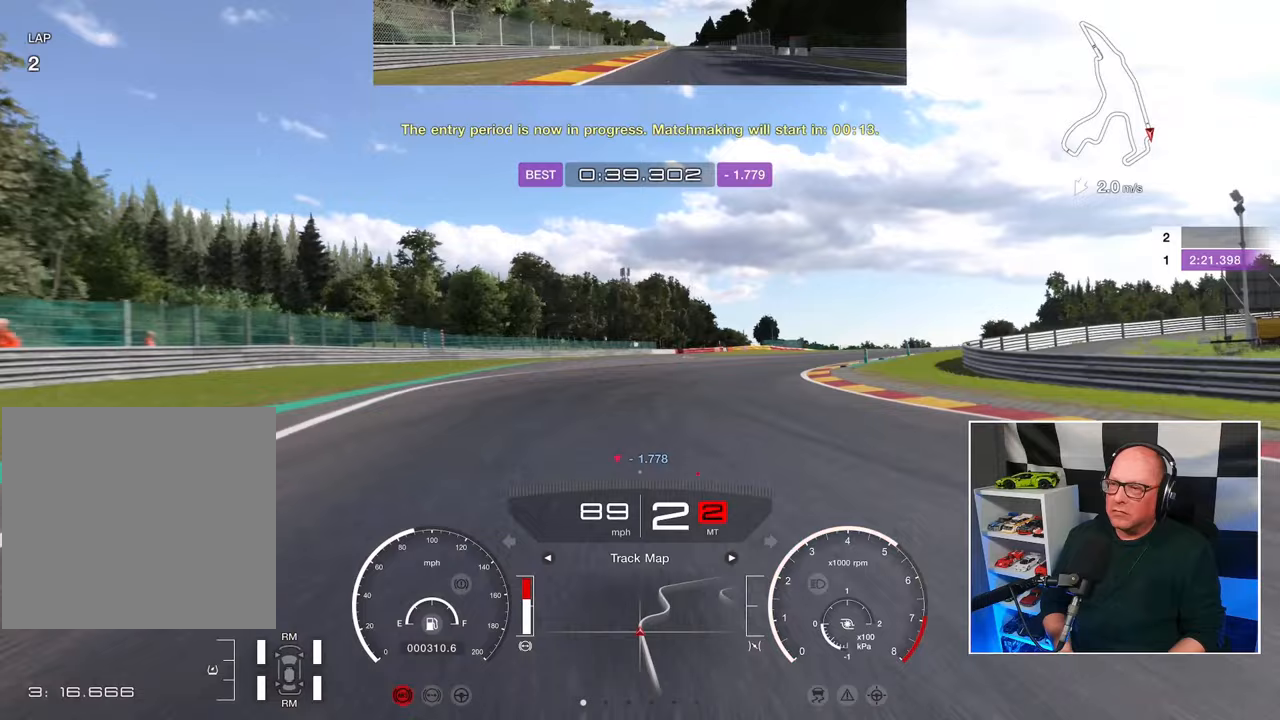
{"buttons": ["L2"], "left_stick": "up-right", "right_stick": "center", "events": [[83, "SQUARE", "up"]]}
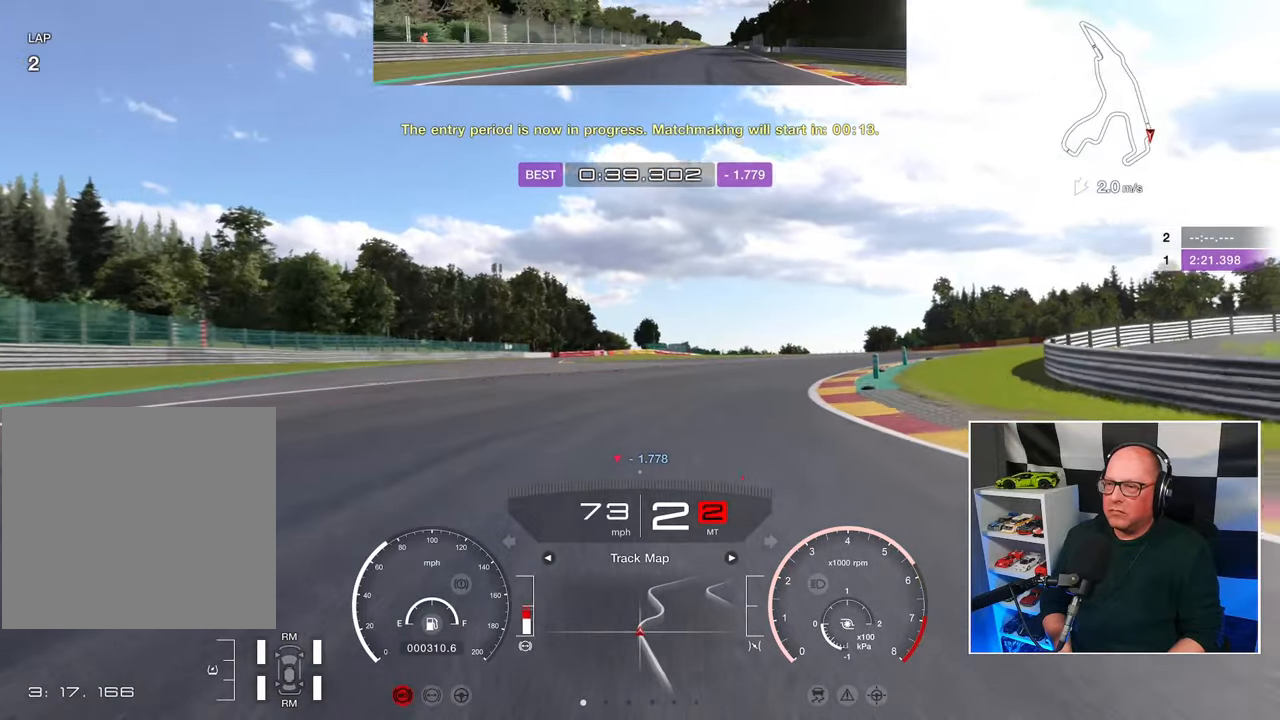
{"buttons": [], "left_stick": "up-right", "right_stick": "center", "events": [[67, "L2", "up"]]}